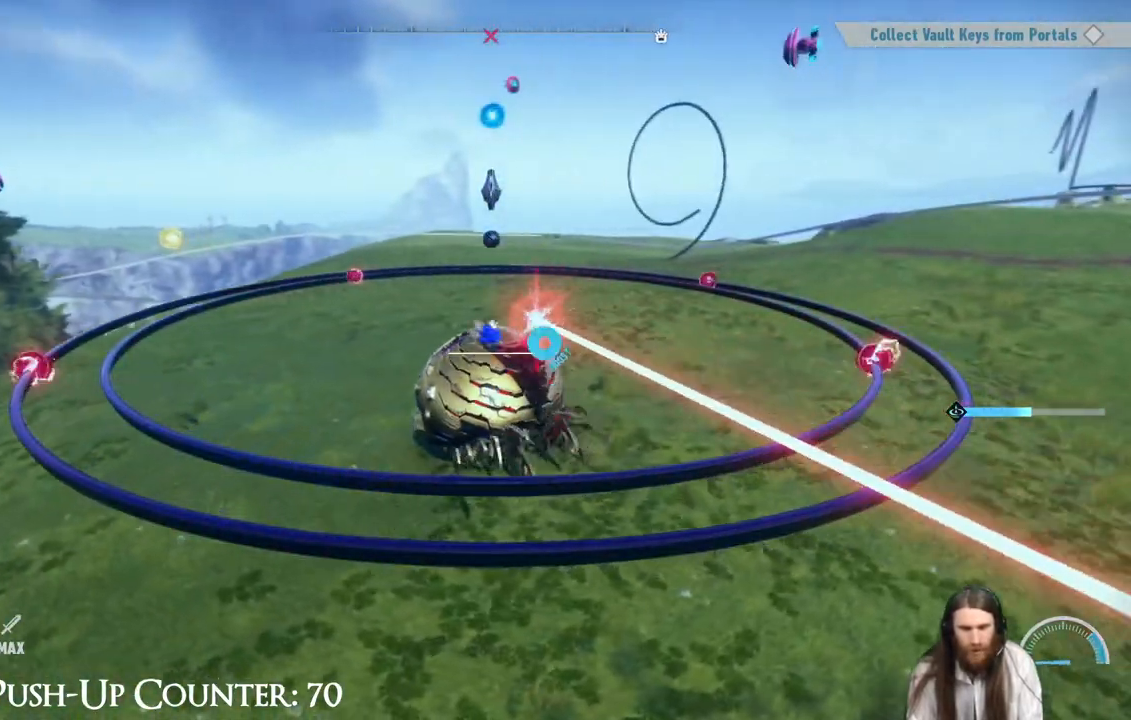
Gameplay with a controller (Xbox layout); each line is a JSON object with the inputs held at the frame after it. "events" lists button and stick changes between this image and that frame as [ms after this image, input, new state], when the widget could be followed in between. Not read: L3 R3.
{"buttons": [], "left_stick": "right", "right_stick": "center"}
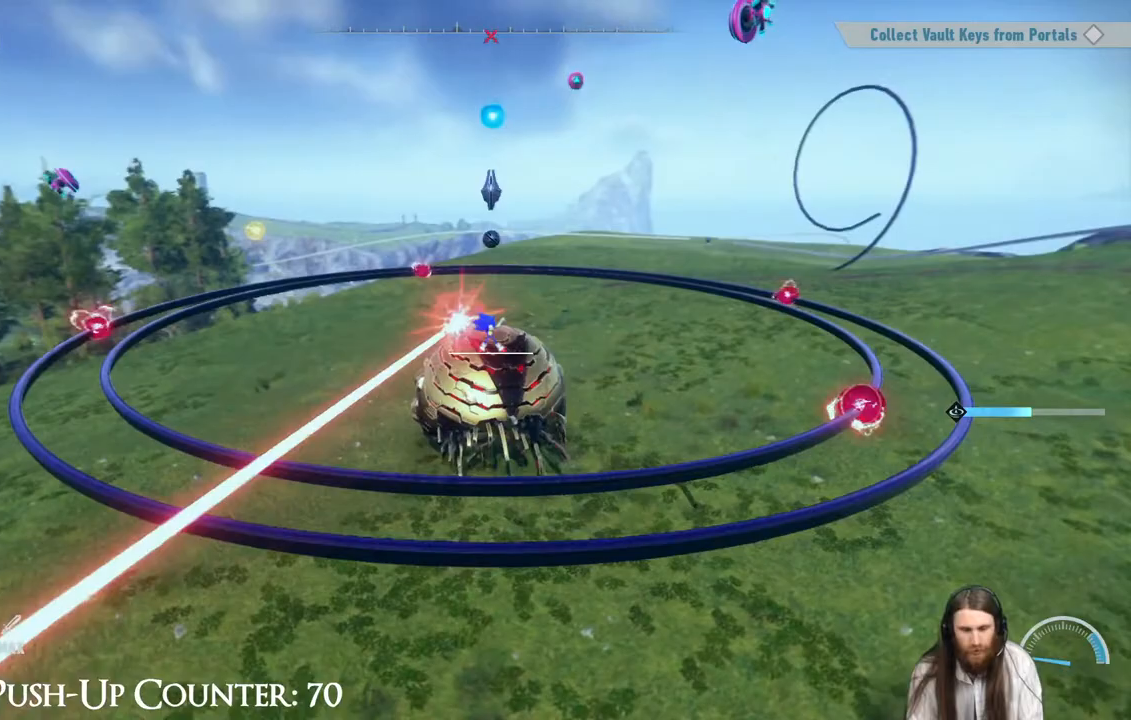
{"buttons": ["R1"], "left_stick": "center", "right_stick": "center", "events": [[150, "left_stick", "center"], [283, "R1", "down"]]}
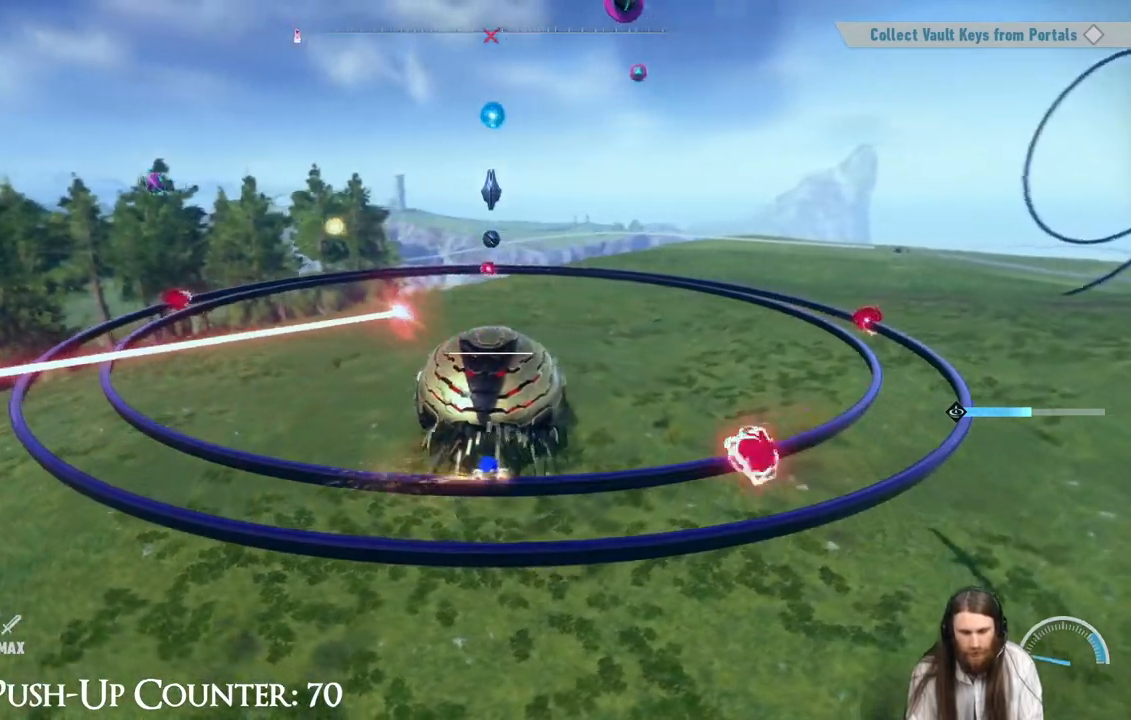
{"buttons": [], "left_stick": "center", "right_stick": "center", "events": [[17, "R1", "up"], [117, "R1", "down"], [283, "R1", "up"]]}
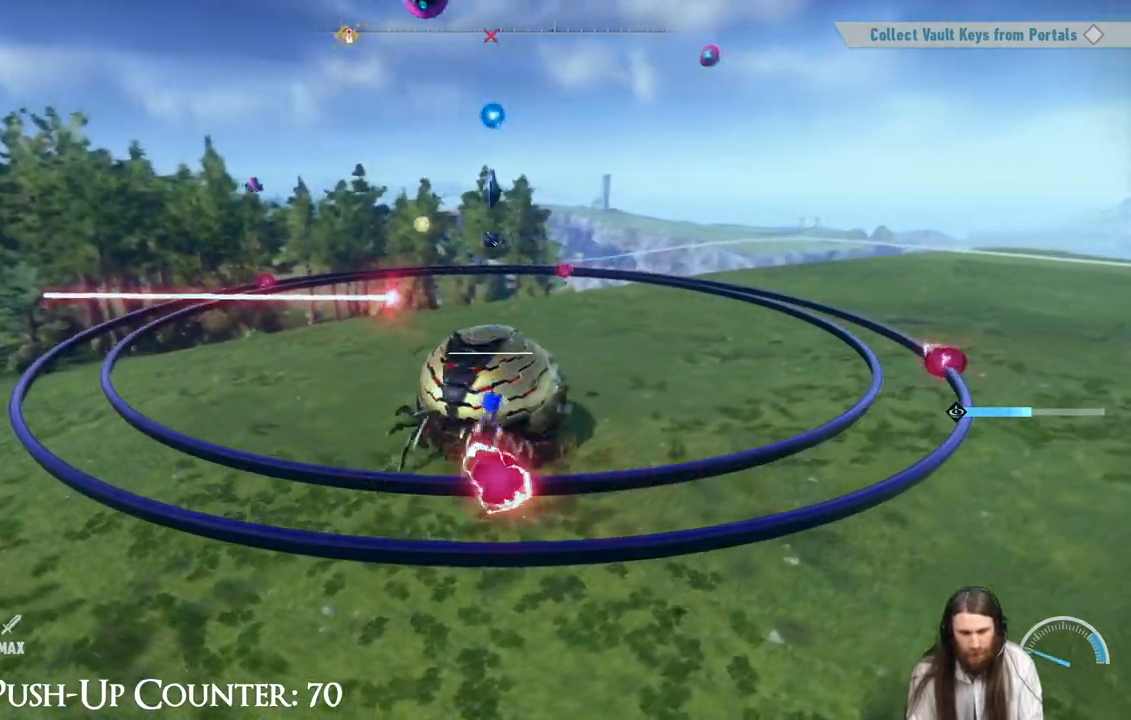
{"buttons": [], "left_stick": "center", "right_stick": "center", "events": []}
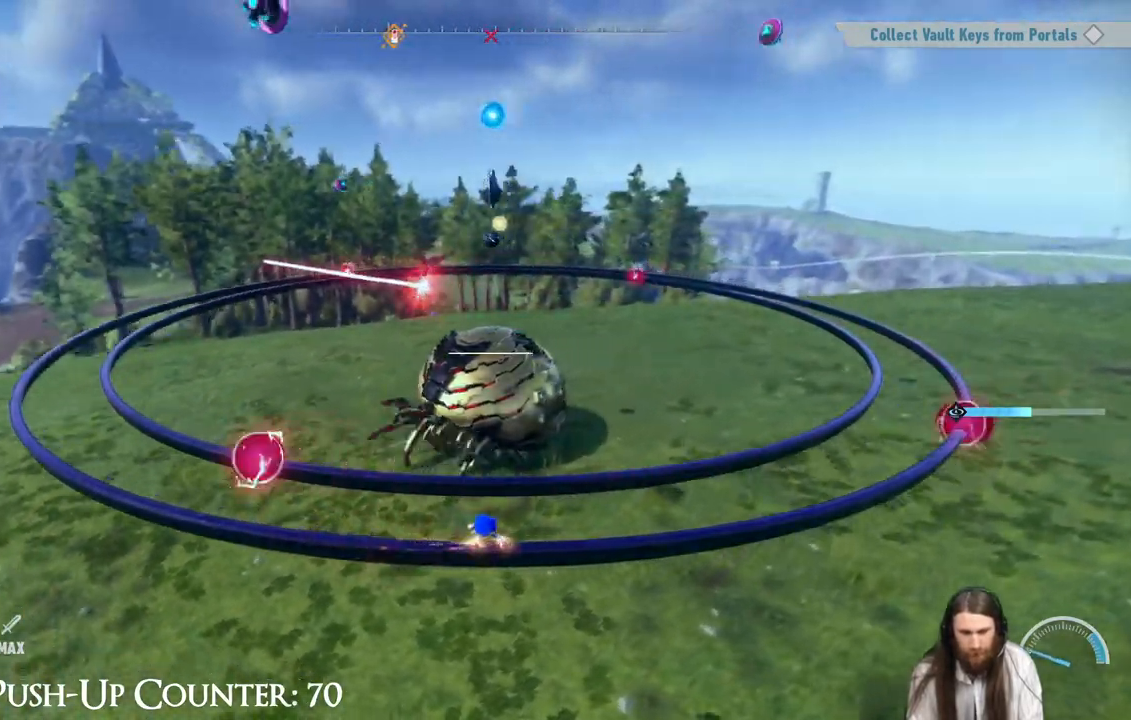
{"buttons": ["A"], "left_stick": "right", "right_stick": "center", "events": [[217, "left_stick", "right"], [433, "A", "down"]]}
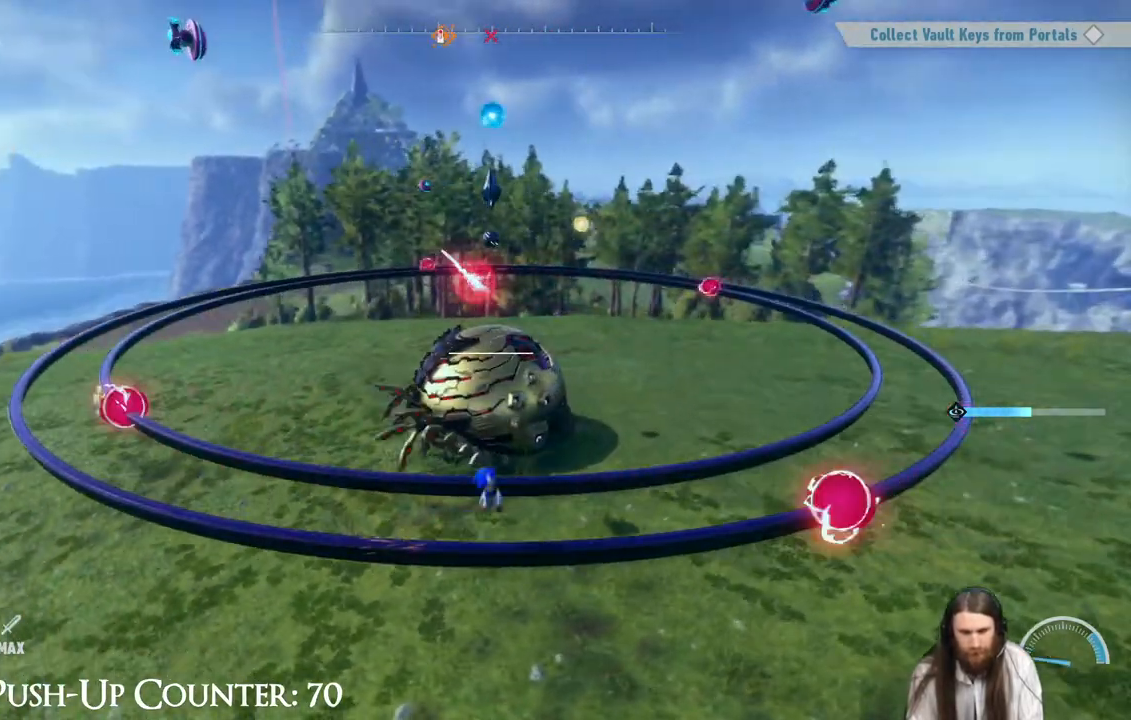
{"buttons": [], "left_stick": "right", "right_stick": "center", "events": [[233, "R2", "down"], [400, "A", "up"], [400, "R2", "up"]]}
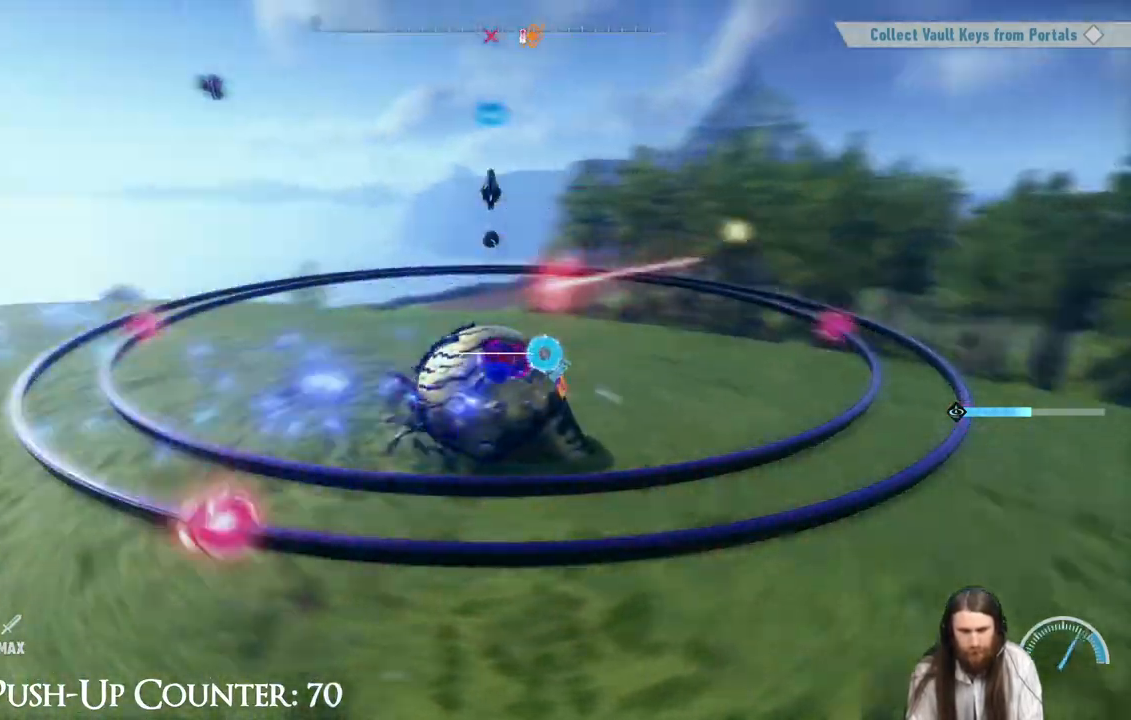
{"buttons": [], "left_stick": "right", "right_stick": "center", "events": [[33, "left_stick", "center"], [200, "left_stick", "right"]]}
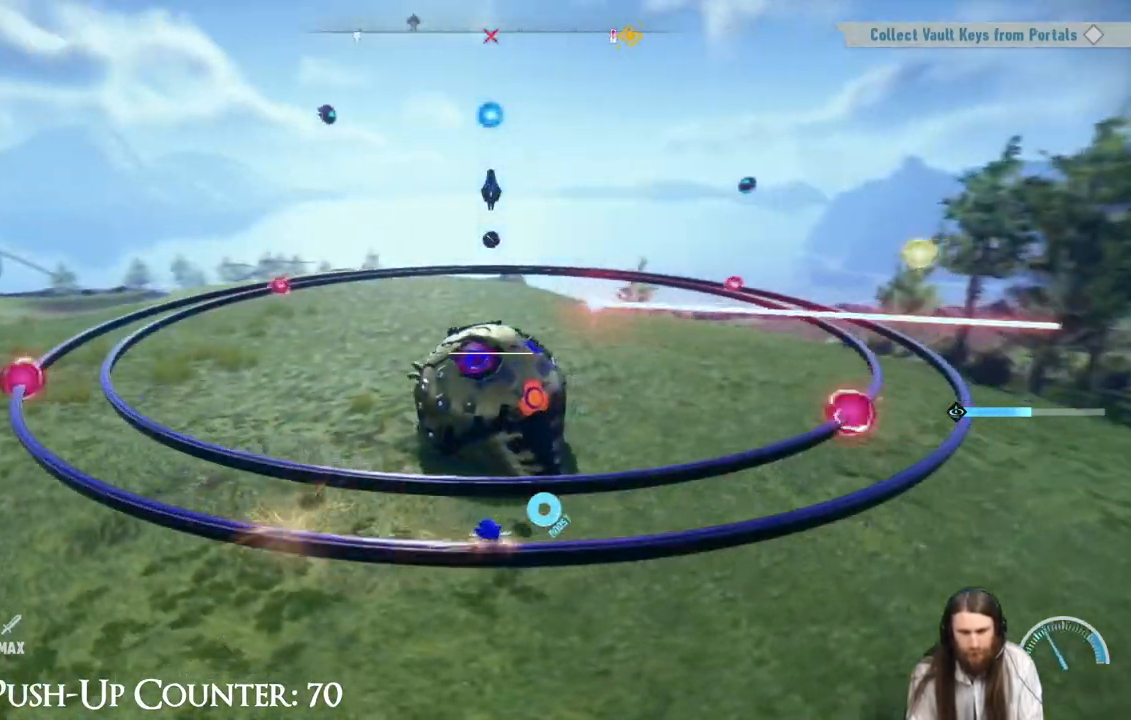
{"buttons": ["A"], "left_stick": "right", "right_stick": "center", "events": [[283, "A", "down"]]}
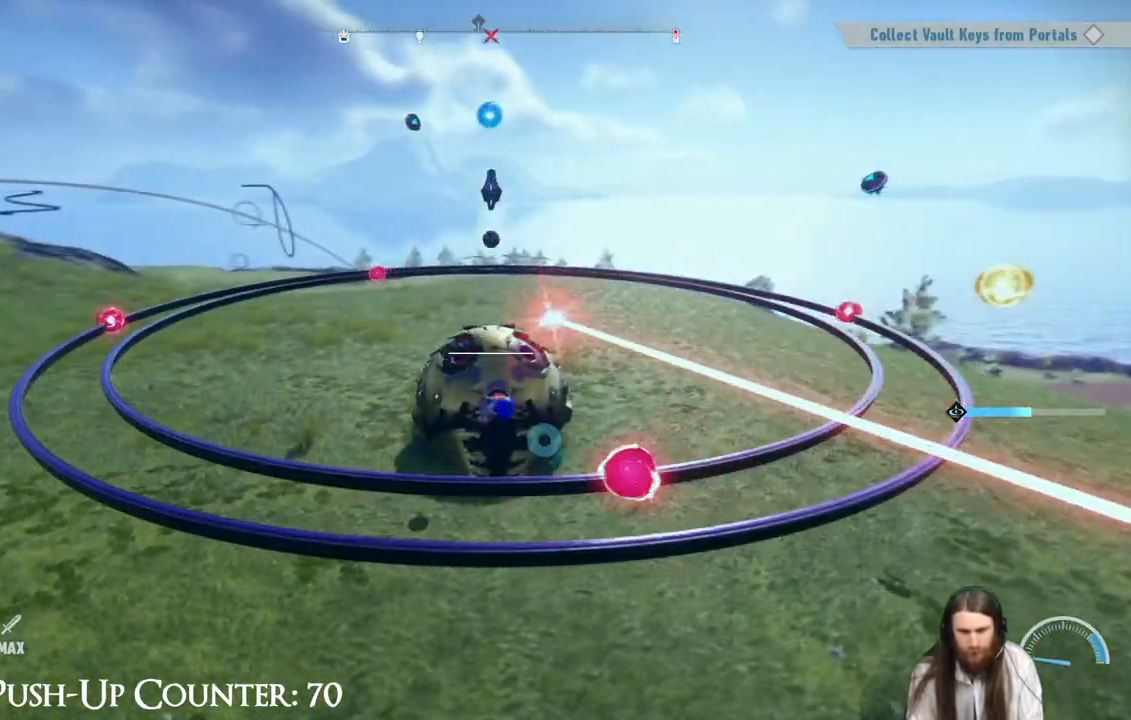
{"buttons": ["X"], "left_stick": "right", "right_stick": "center", "events": [[200, "A", "up"], [333, "X", "down"], [433, "X", "up"], [450, "X", "down"]]}
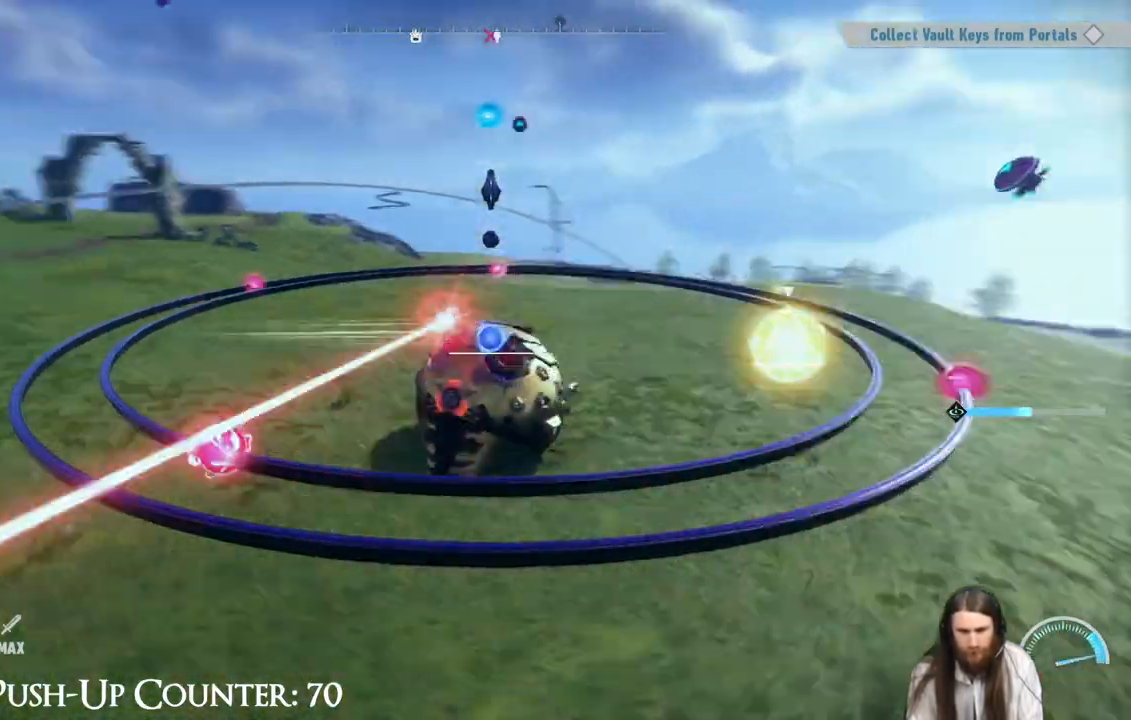
{"buttons": ["X"], "left_stick": "right", "right_stick": "center", "events": [[117, "X", "up"], [183, "X", "down"], [300, "X", "up"], [367, "X", "down"], [467, "X", "up"], [500, "X", "down"]]}
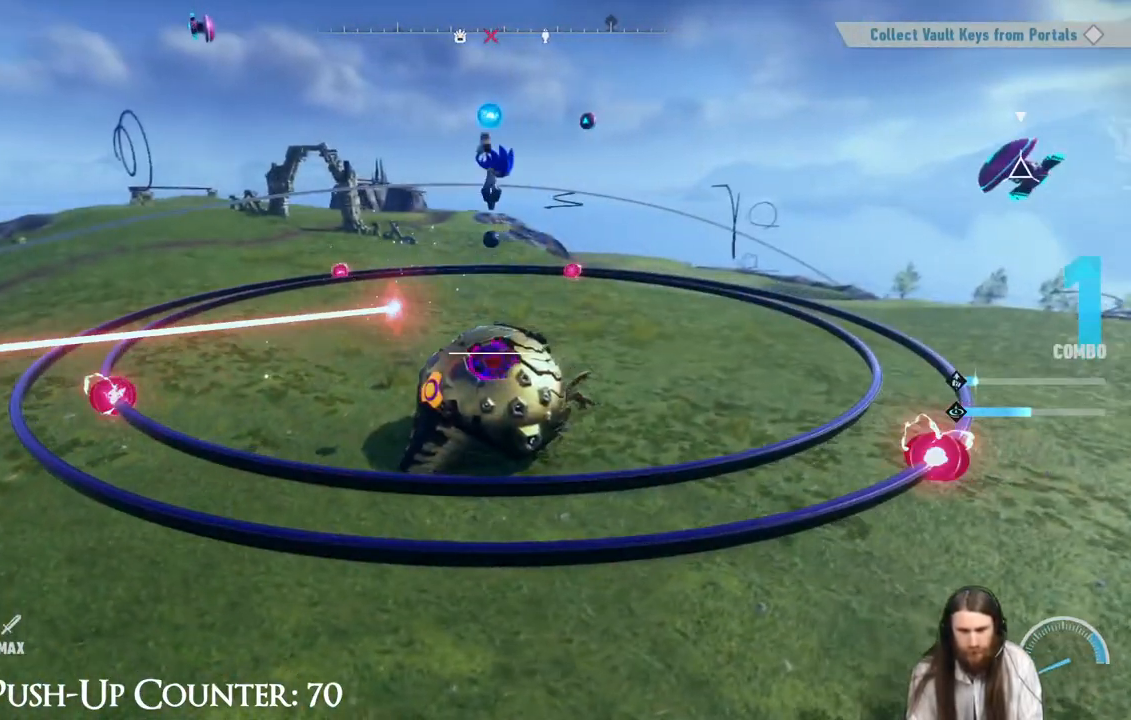
{"buttons": ["X"], "left_stick": "center", "right_stick": "center", "events": [[133, "X", "up"], [217, "X", "down"], [300, "left_stick", "center"], [317, "X", "up"], [367, "X", "down"]]}
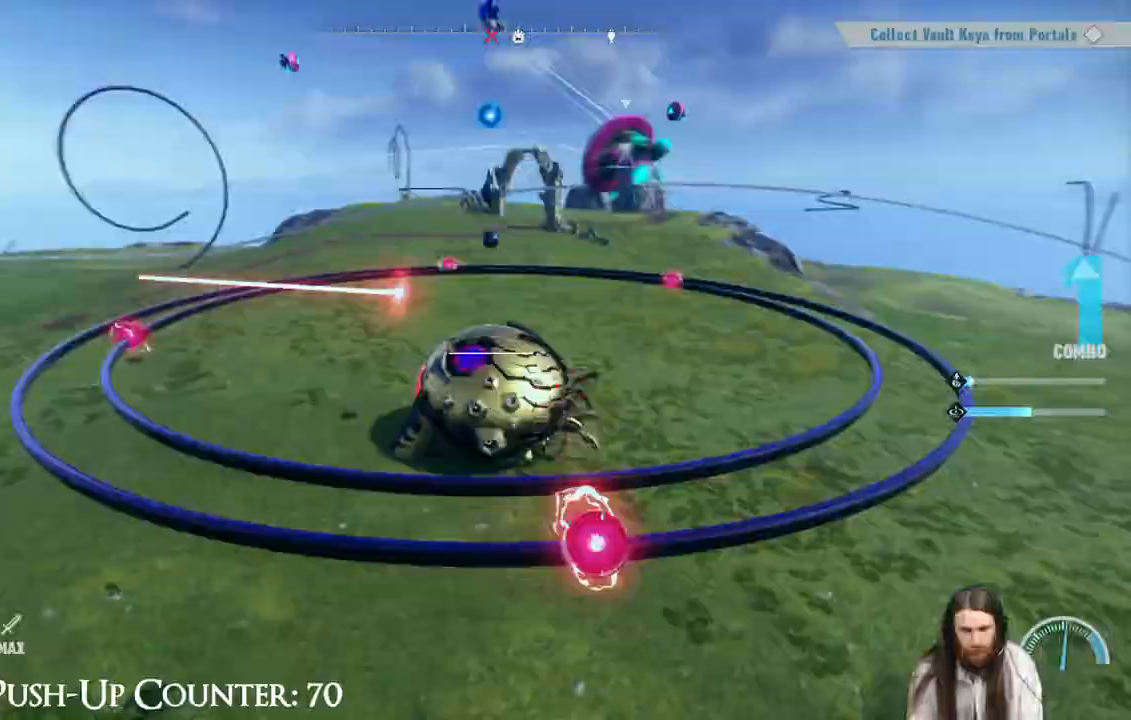
{"buttons": ["X"], "left_stick": "center", "right_stick": "center", "events": [[350, "X", "up"], [433, "X", "down"]]}
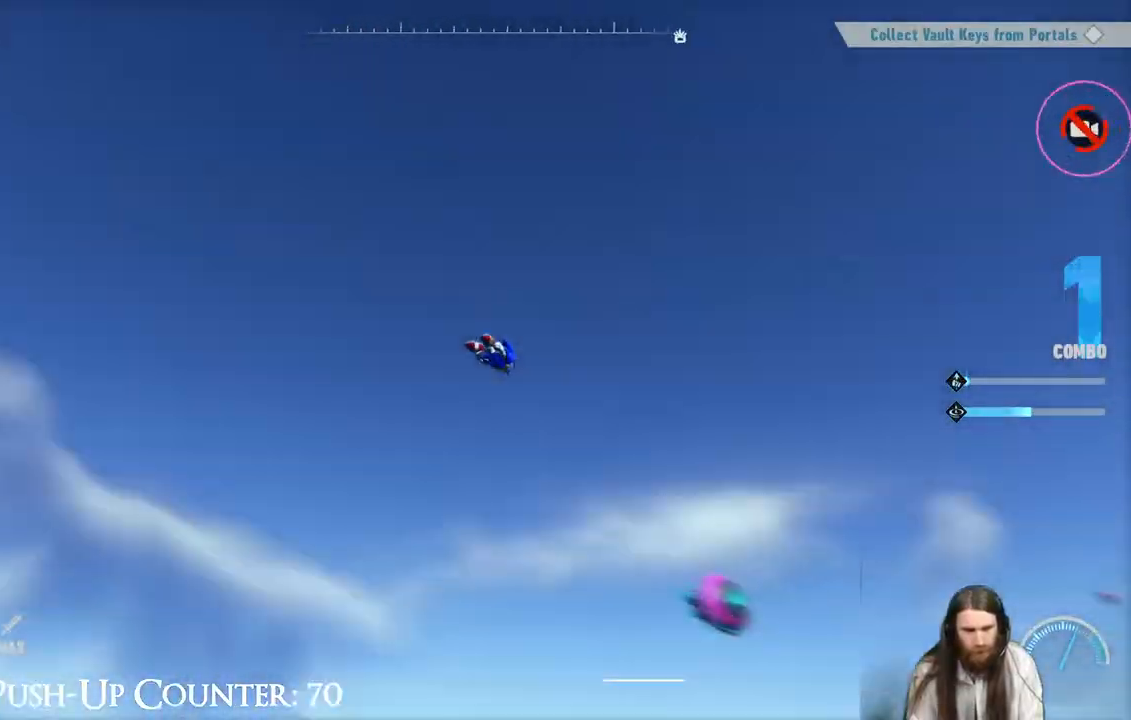
{"buttons": ["X"], "left_stick": "center", "right_stick": "center", "events": []}
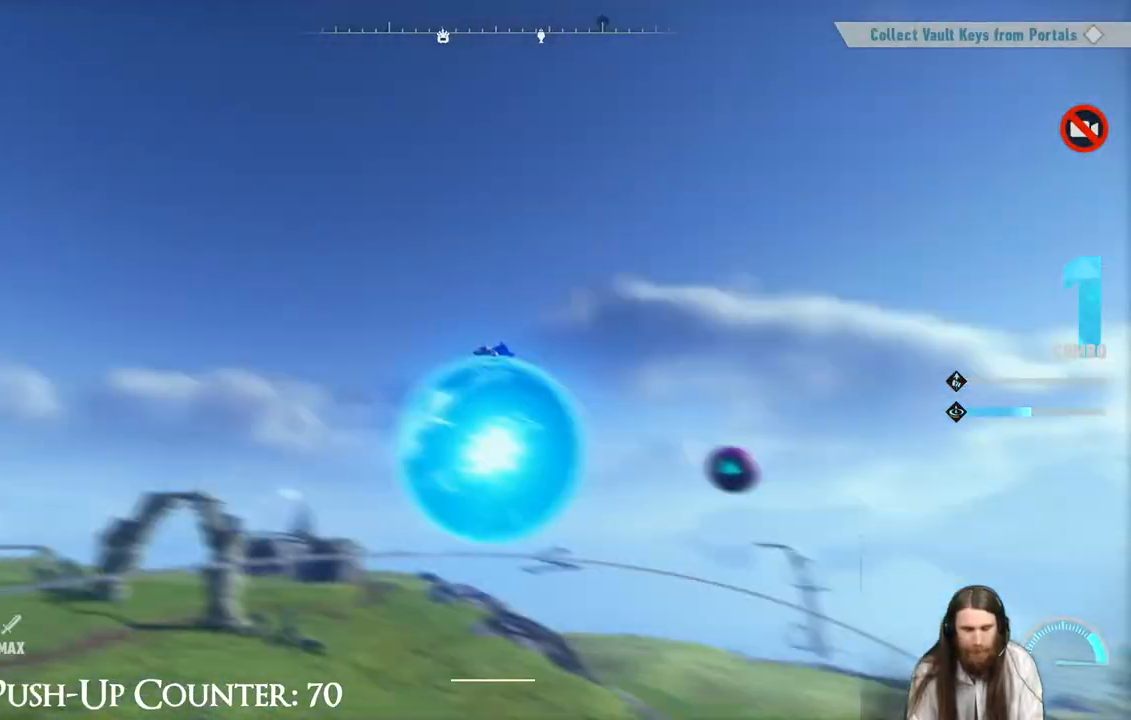
{"buttons": ["X"], "left_stick": "center", "right_stick": "center", "events": [[267, "X", "up"], [383, "X", "down"]]}
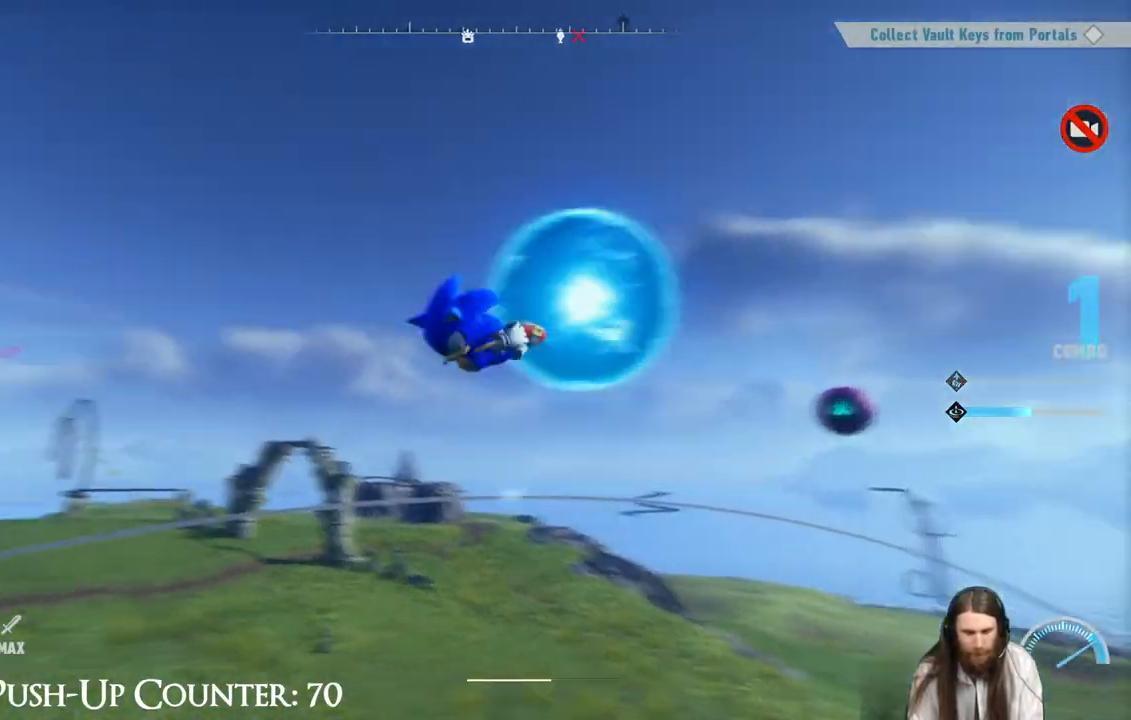
{"buttons": [], "left_stick": "center", "right_stick": "center", "events": [[317, "X", "up"]]}
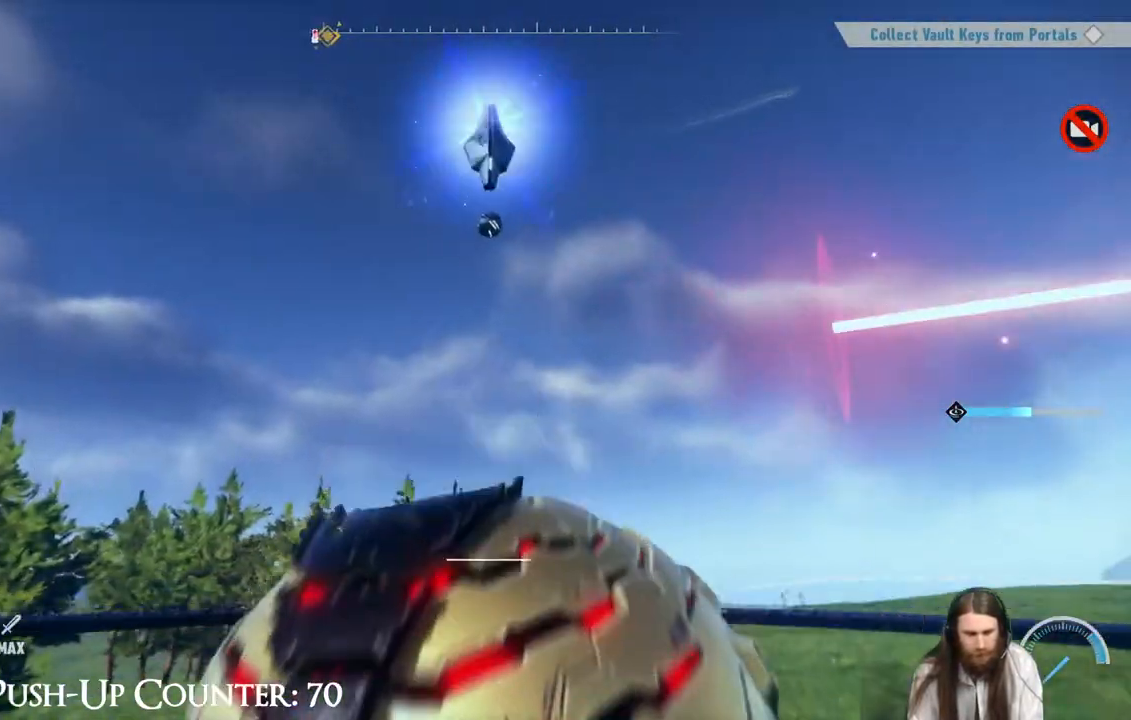
{"buttons": [], "left_stick": "center", "right_stick": "center", "events": []}
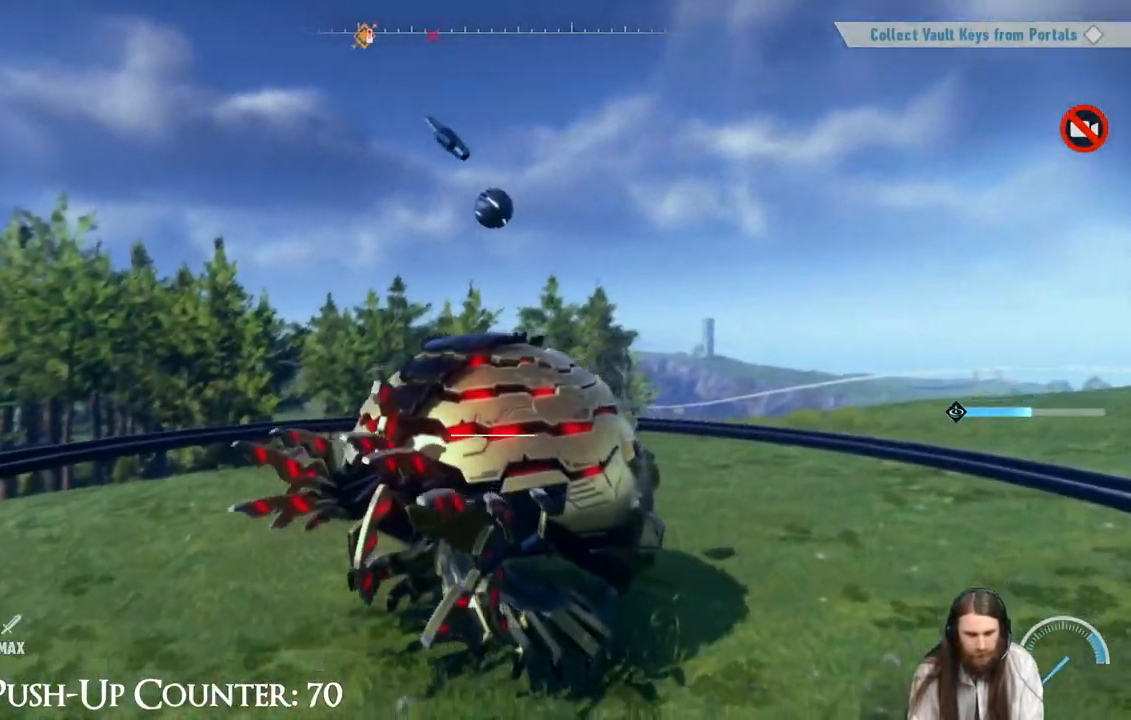
{"buttons": [], "left_stick": "center", "right_stick": "center", "events": [[200, "B", "down"], [300, "B", "up"], [367, "B", "down"], [483, "B", "up"]]}